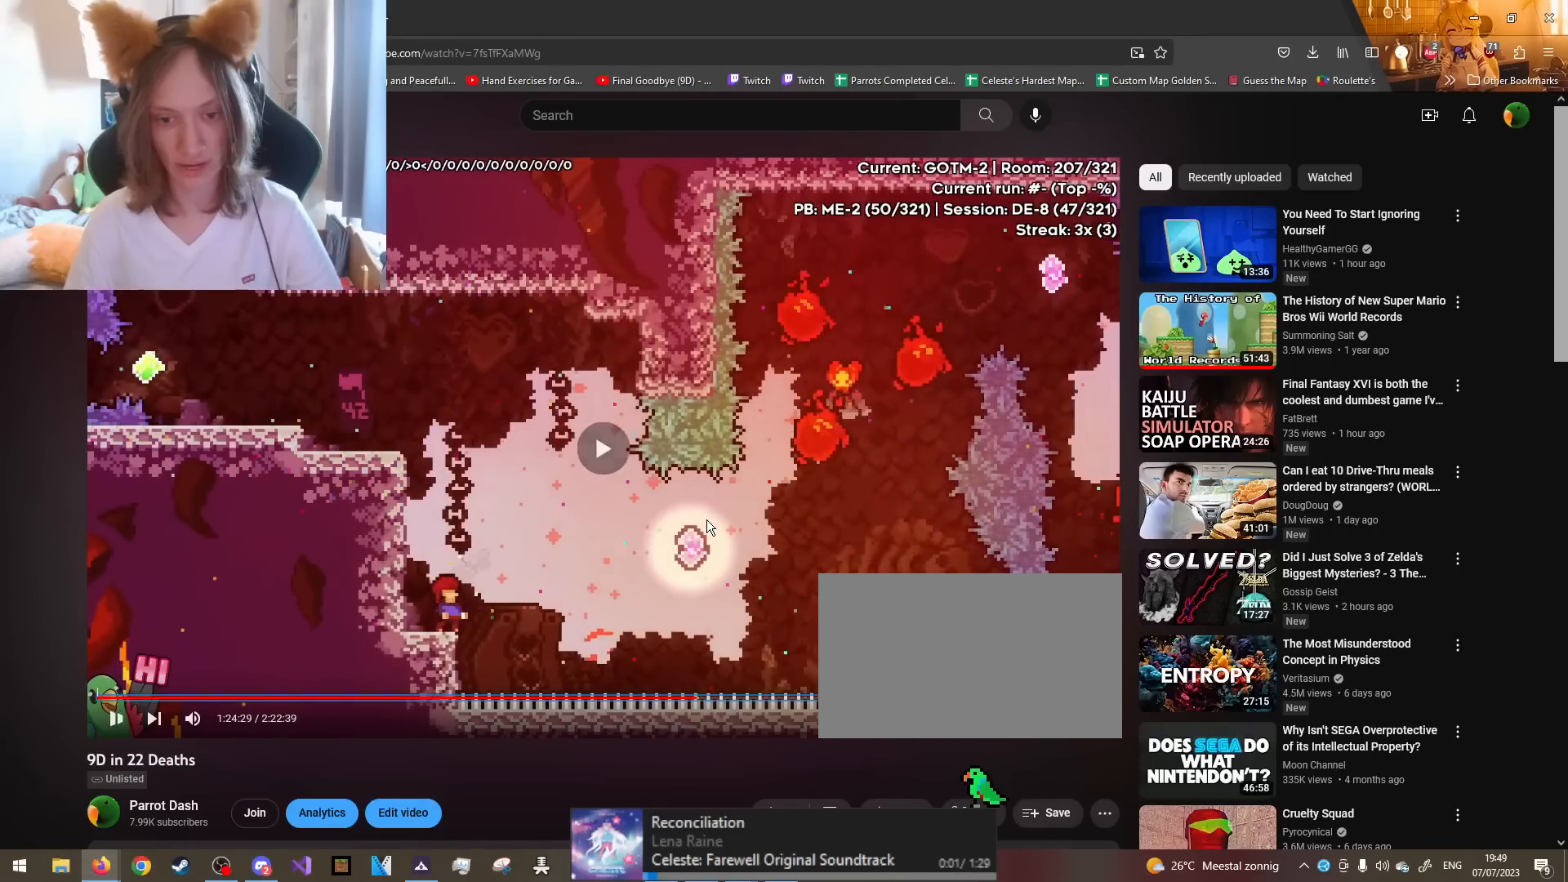
Gameplay with a controller (Nintendo layout); each line is a JSON object with the inputs held at the frame after it. "events" lists button and stick changes between this image and that frame as [ms after this image, input, new state], when the widget could be followed in between. Not read: HOME L3 R3 START.
{"buttons": ["L2"], "left_stick": "center", "right_stick": "center", "events": [[233, "L2", "down"]]}
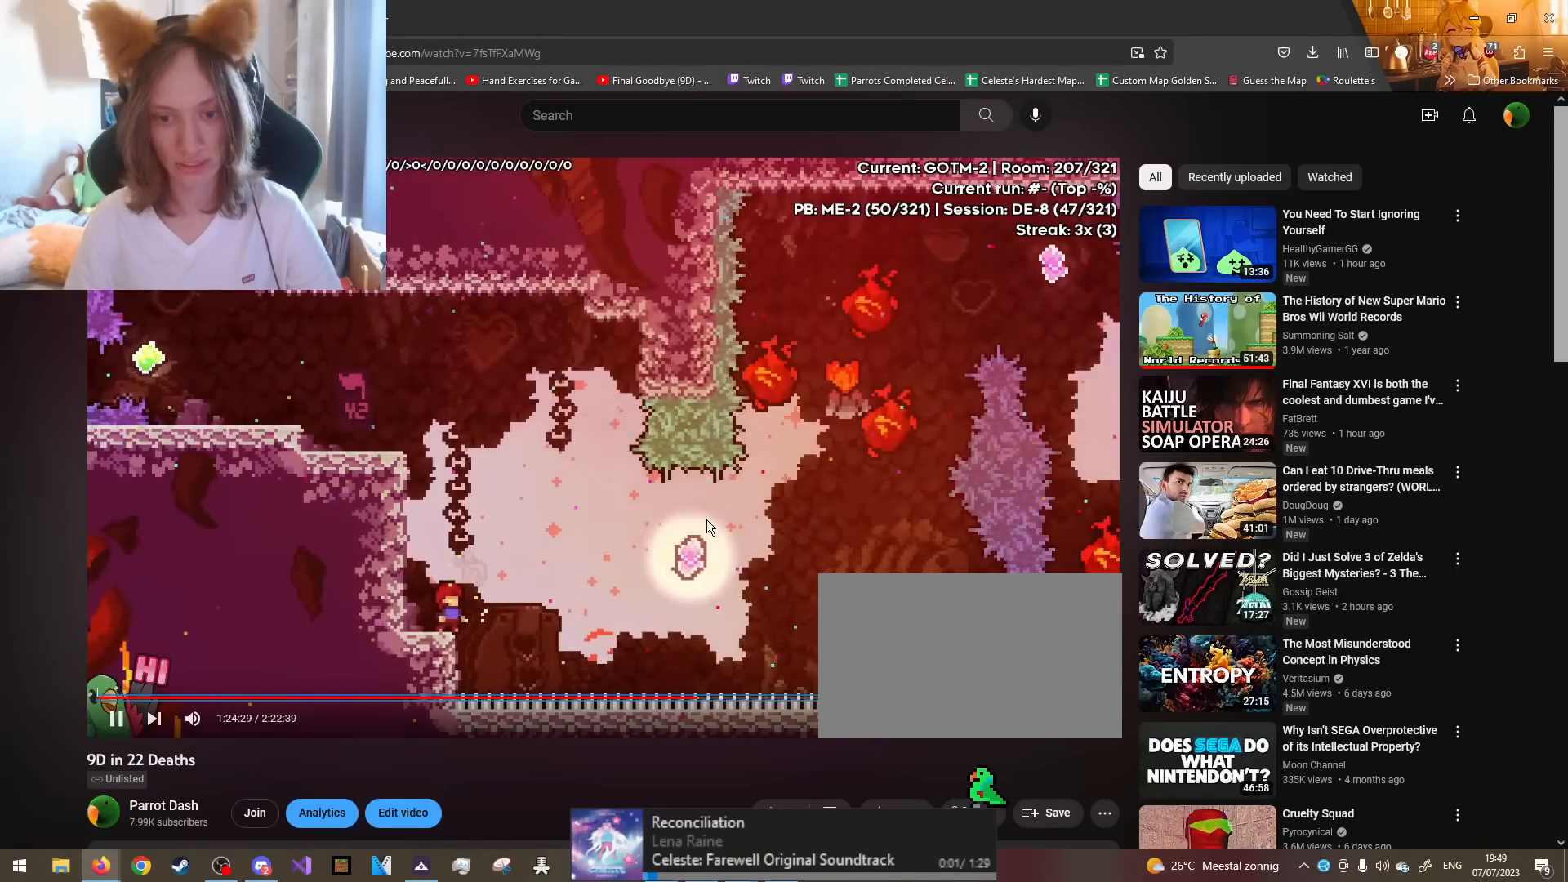
{"buttons": ["L2", "R1"], "left_stick": "center", "right_stick": "center", "events": [[134, "R1", "down"], [301, "R1", "up"], [467, "R1", "down"]]}
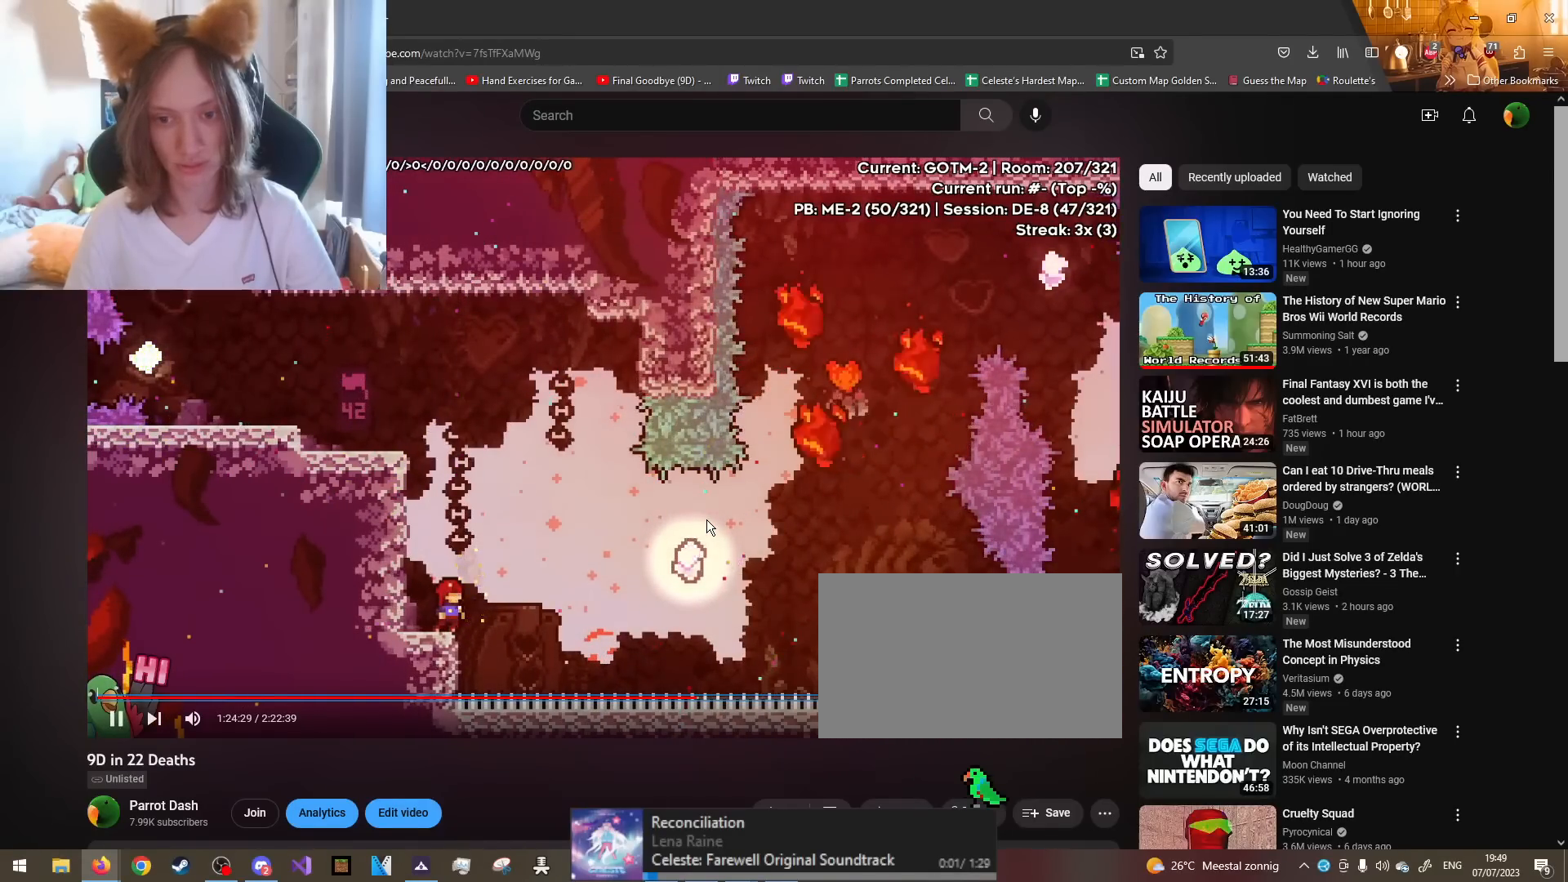
{"buttons": ["L2", "R1"], "left_stick": "center", "right_stick": "center"}
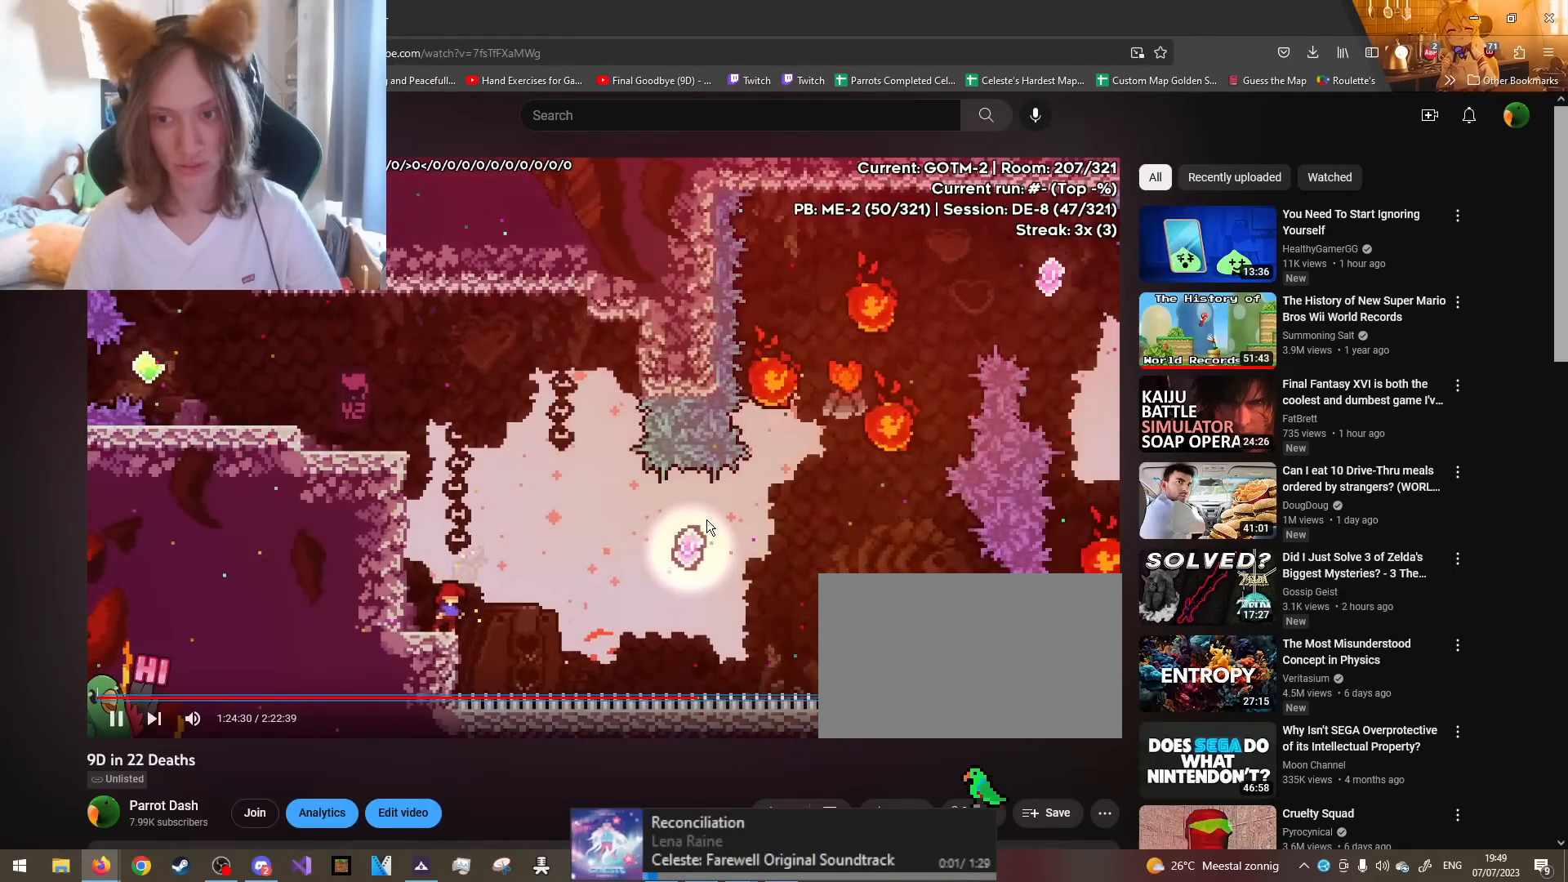
{"buttons": ["L2", "R1"], "left_stick": "center", "right_stick": "center", "events": [[250, "R1", "up"], [383, "R1", "down"]]}
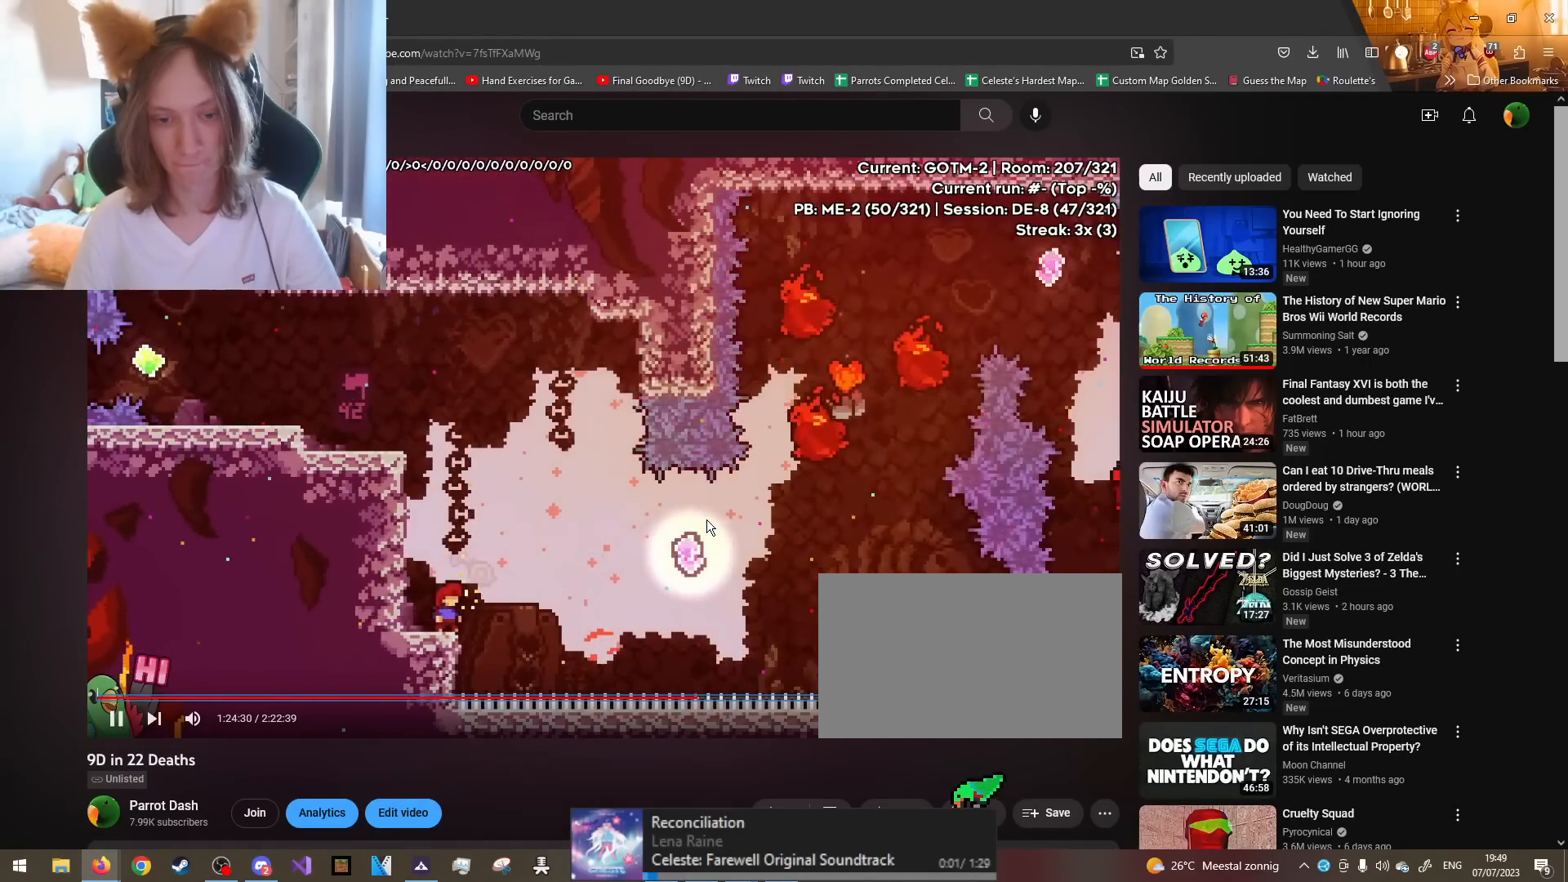
{"buttons": ["L2", "R1"], "left_stick": "center", "right_stick": "center", "events": []}
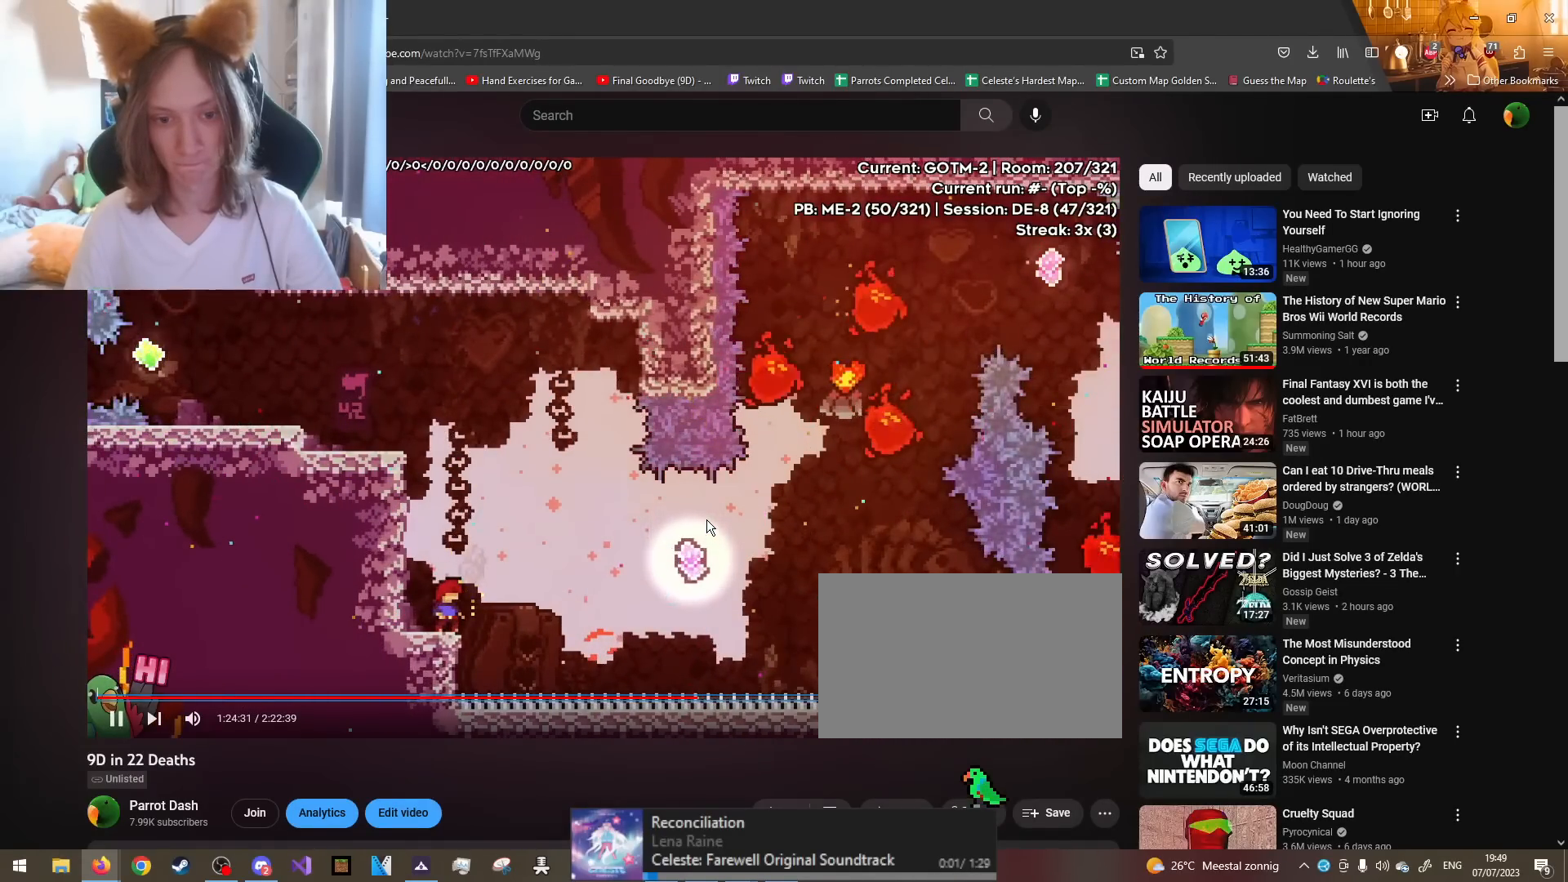
{"buttons": ["B", "Y", "L2", "R1"], "left_stick": "center", "right_stick": "center", "events": [[483, "B", "down"], [483, "Y", "down"]]}
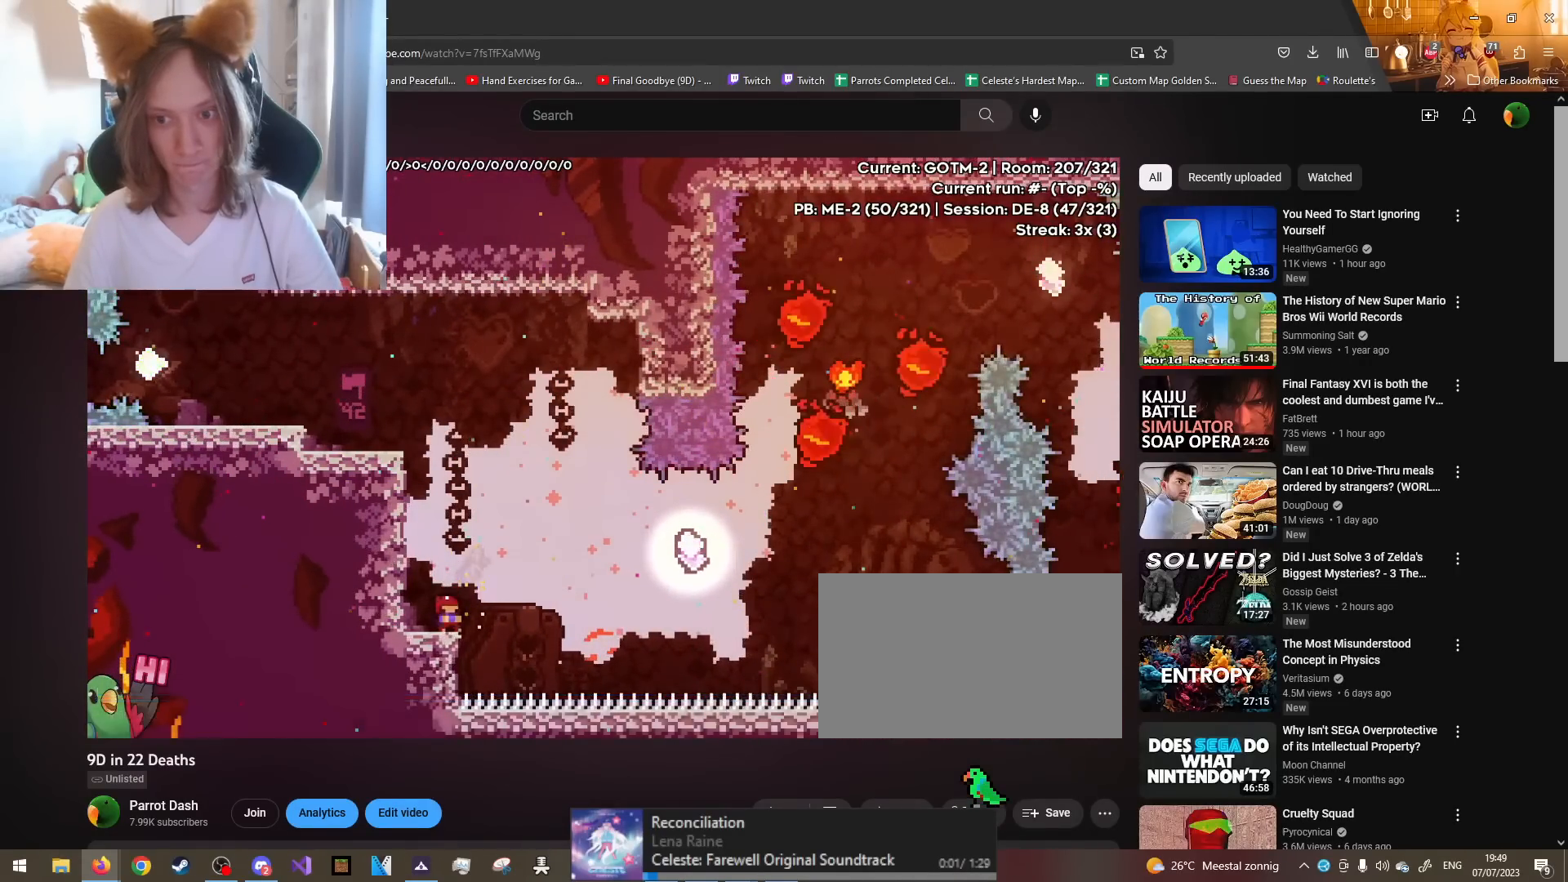
{"buttons": ["B", "L2", "R1"], "left_stick": "up", "right_stick": "center", "events": [[250, "Y", "up"], [317, "Y", "down"], [417, "left_stick", "up"], [451, "Y", "up"]]}
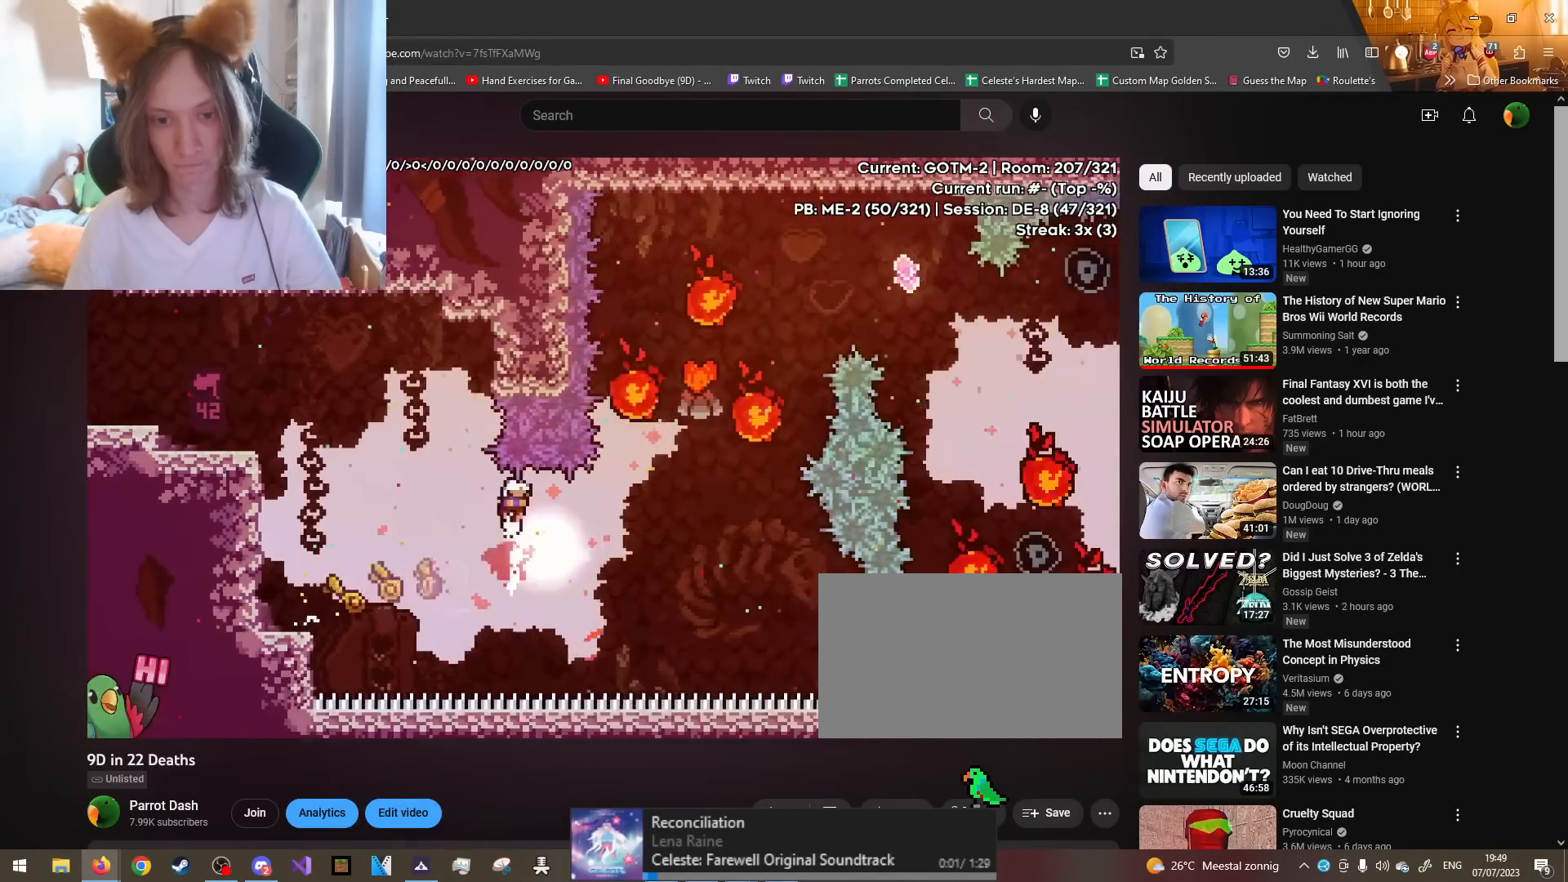
{"buttons": ["B", "Y", "L2", "R1"], "left_stick": "up", "right_stick": "center", "events": [[33, "Y", "down"]]}
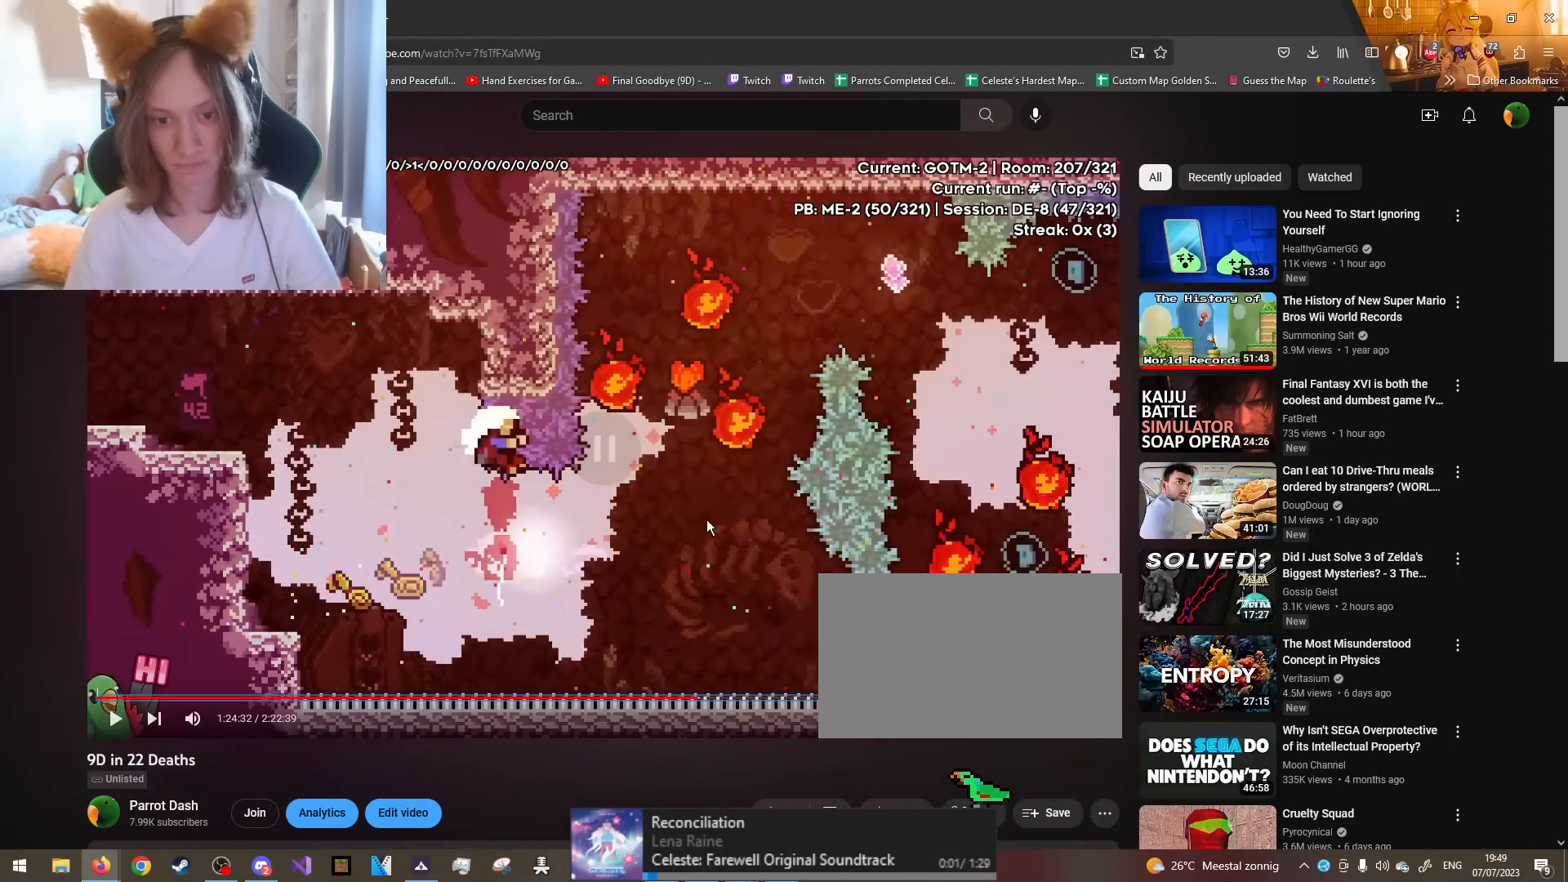
{"buttons": ["B", "Y", "L2", "R1"], "left_stick": "up", "right_stick": "center", "events": []}
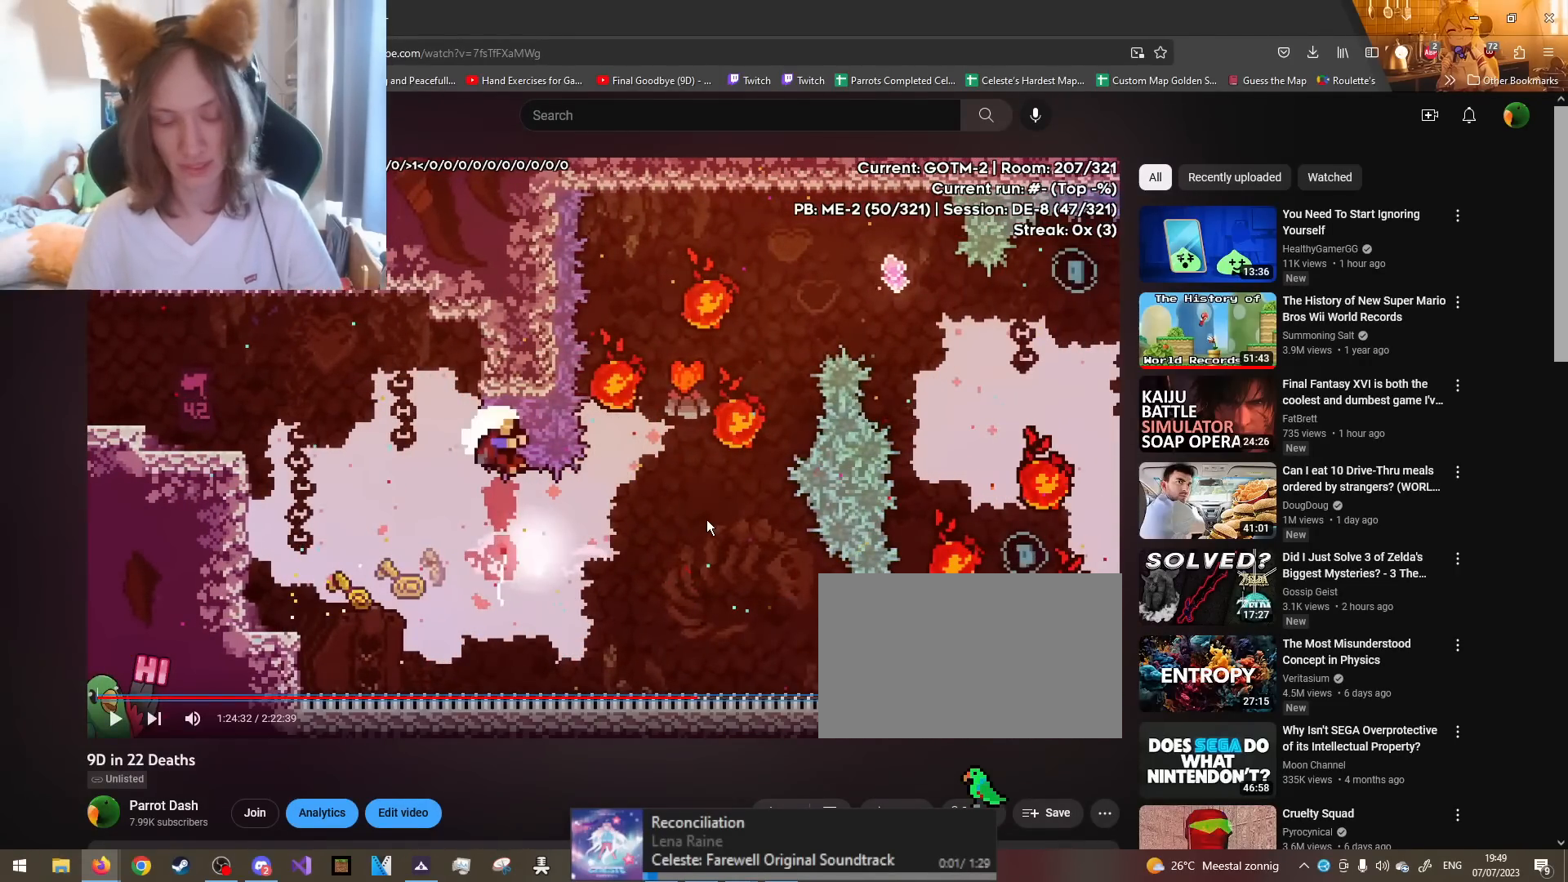
{"buttons": ["B", "Y", "L2", "R1"], "left_stick": "up", "right_stick": "center", "events": []}
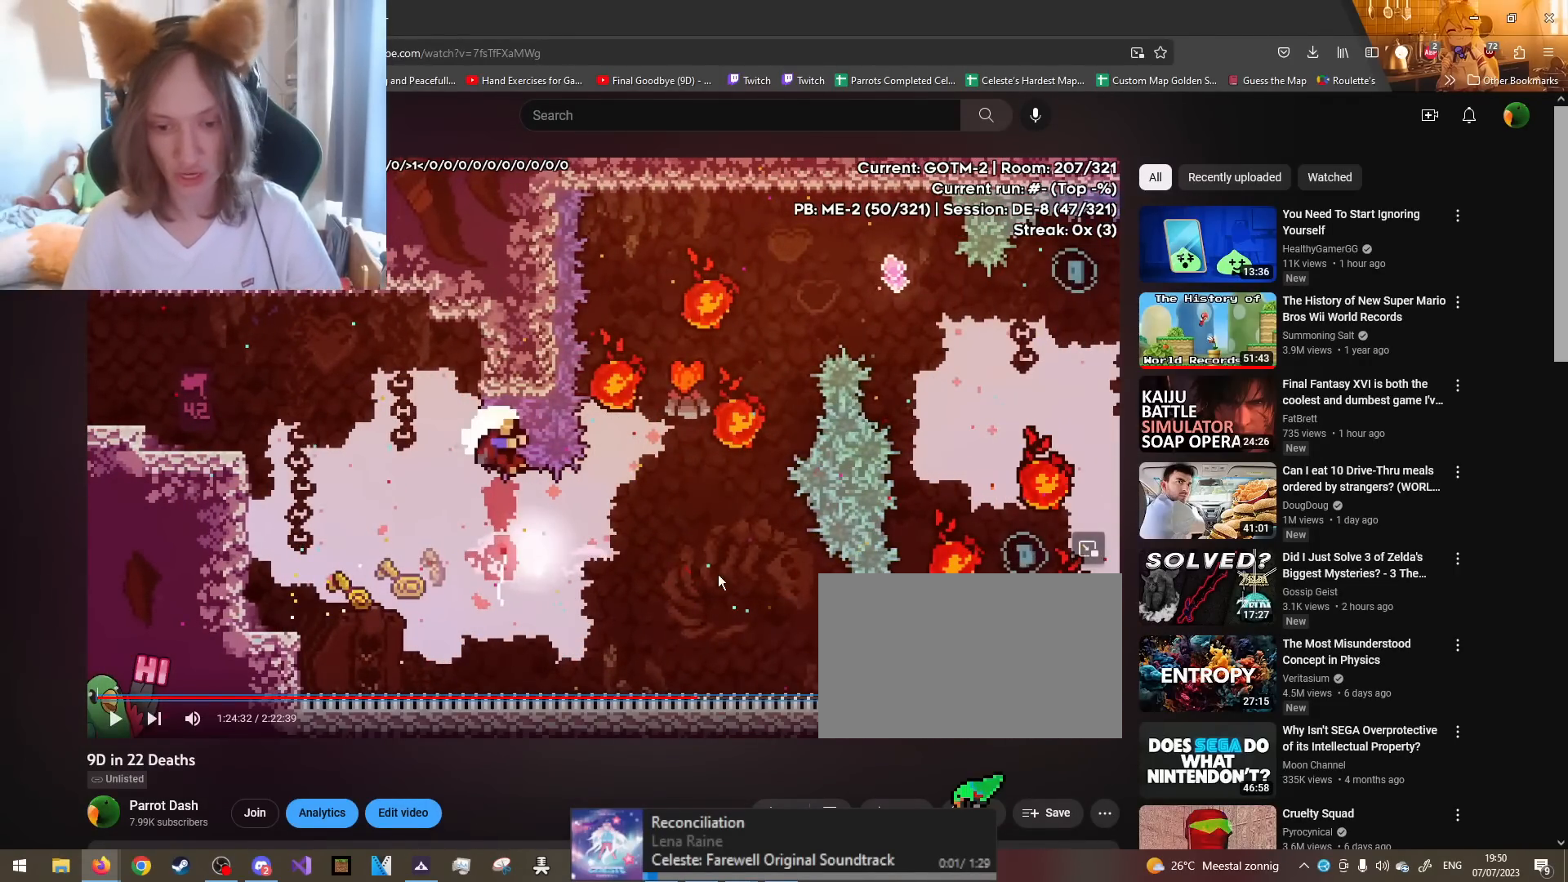
{"buttons": ["B", "Y", "L2", "R1"], "left_stick": "up", "right_stick": "center", "events": []}